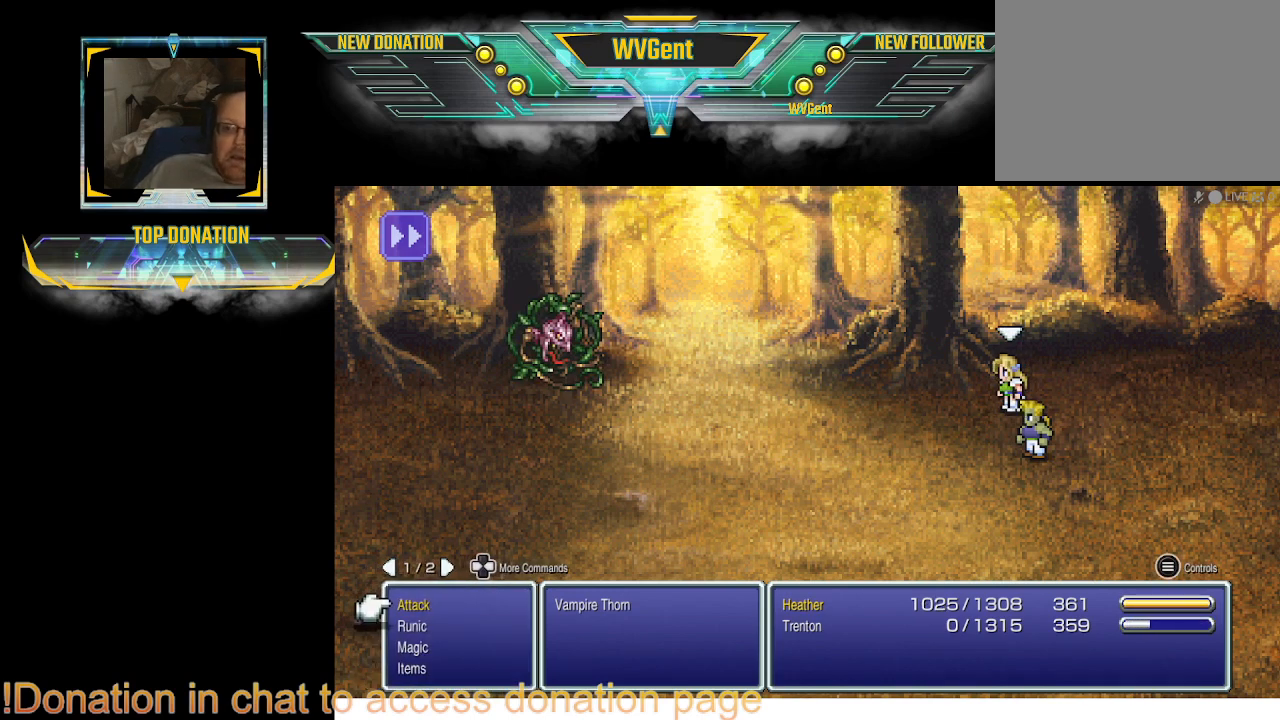
Gameplay with a controller (PlayStation layout); each line is a JSON object with the inputs held at the frame after it. "events" lists button and stick changes between this image and that frame as [ms after this image, input, new state], when the widget could be followed in between. Not read: L3 R3.
{"buttons": ["CROSS"], "left_stick": "center", "right_stick": "center", "events": [[500, "CROSS", "down"]]}
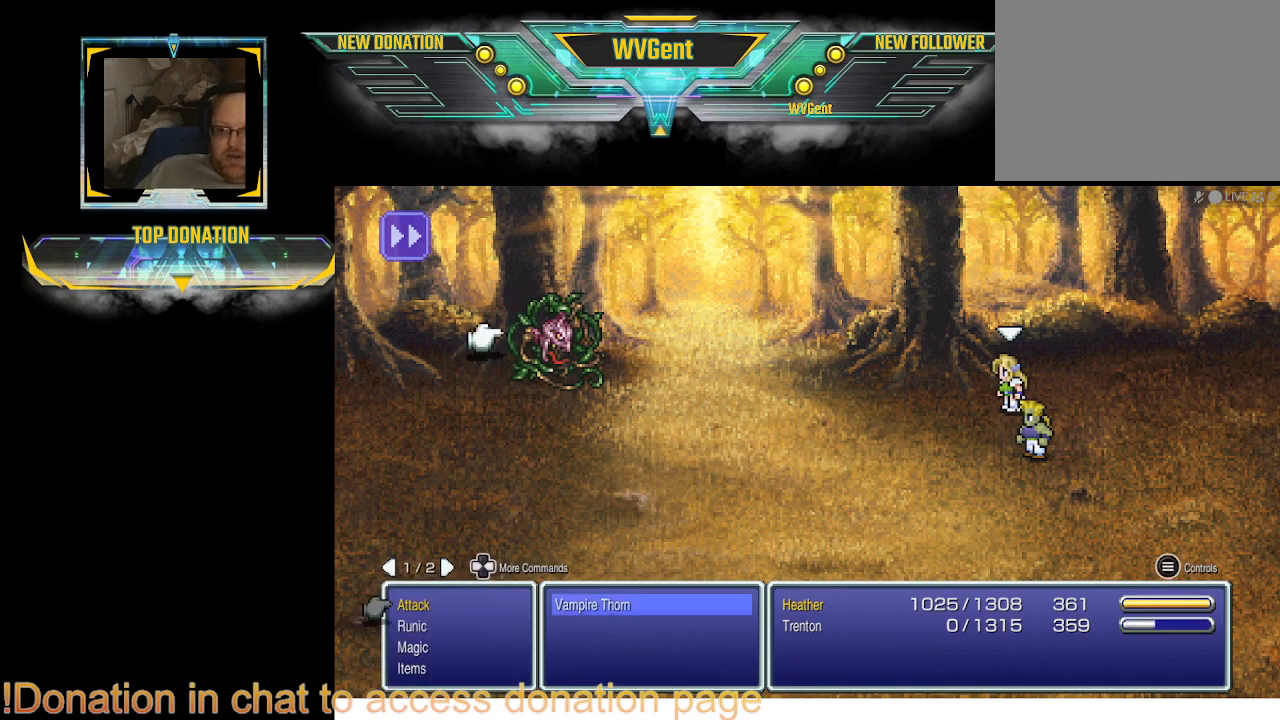
{"buttons": [], "left_stick": "center", "right_stick": "center", "events": [[133, "CROSS", "up"], [333, "CROSS", "down"], [467, "CROSS", "up"]]}
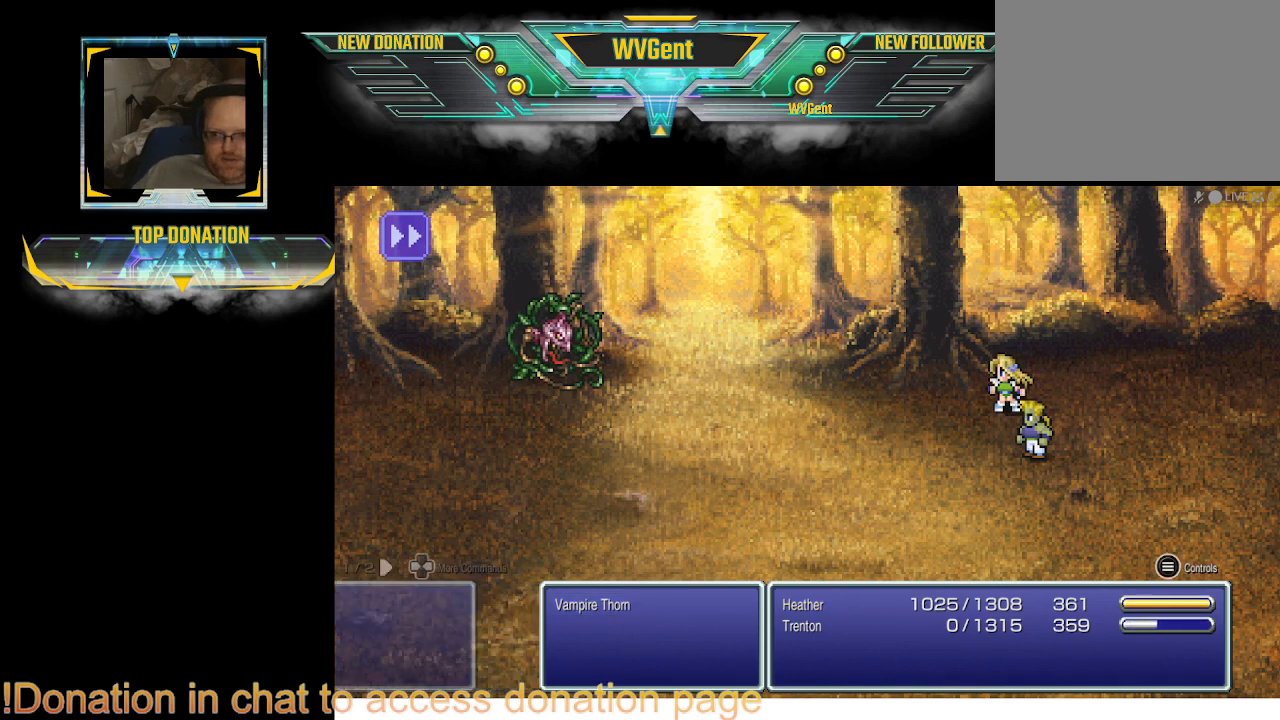
{"buttons": [], "left_stick": "center", "right_stick": "center", "events": []}
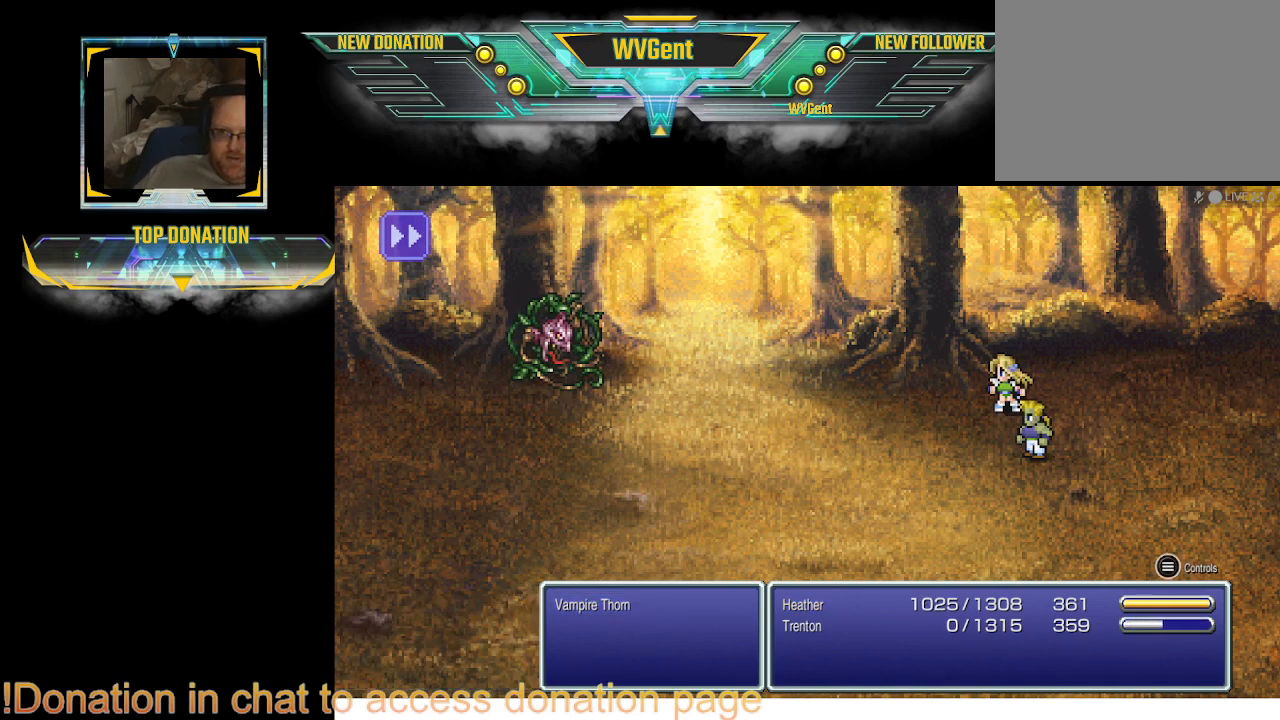
{"buttons": [], "left_stick": "center", "right_stick": "center", "events": [[133, "SQUARE", "down"], [200, "SQUARE", "up"]]}